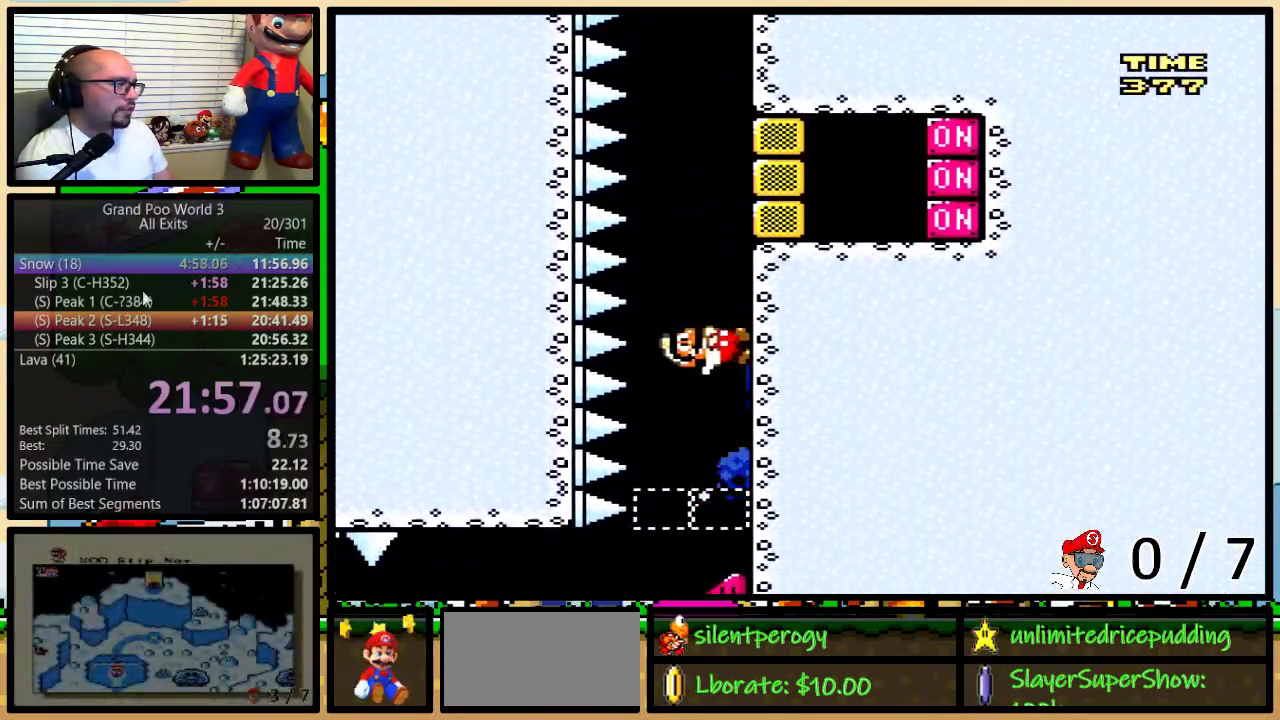
Gameplay with a controller (Nintendo layout); each line is a JSON object with the inputs held at the frame after it. "events" lists button and stick changes between this image and that frame as [ms after this image, input, new state], when the widget could be followed in between. Not read: L1 L3 R1 R3.
{"buttons": ["Y", "DPAD_UP", "DPAD_RIGHT"], "events": [[250, "DPAD_UP", "down"], [267, "X", "down"], [400, "X", "up"]]}
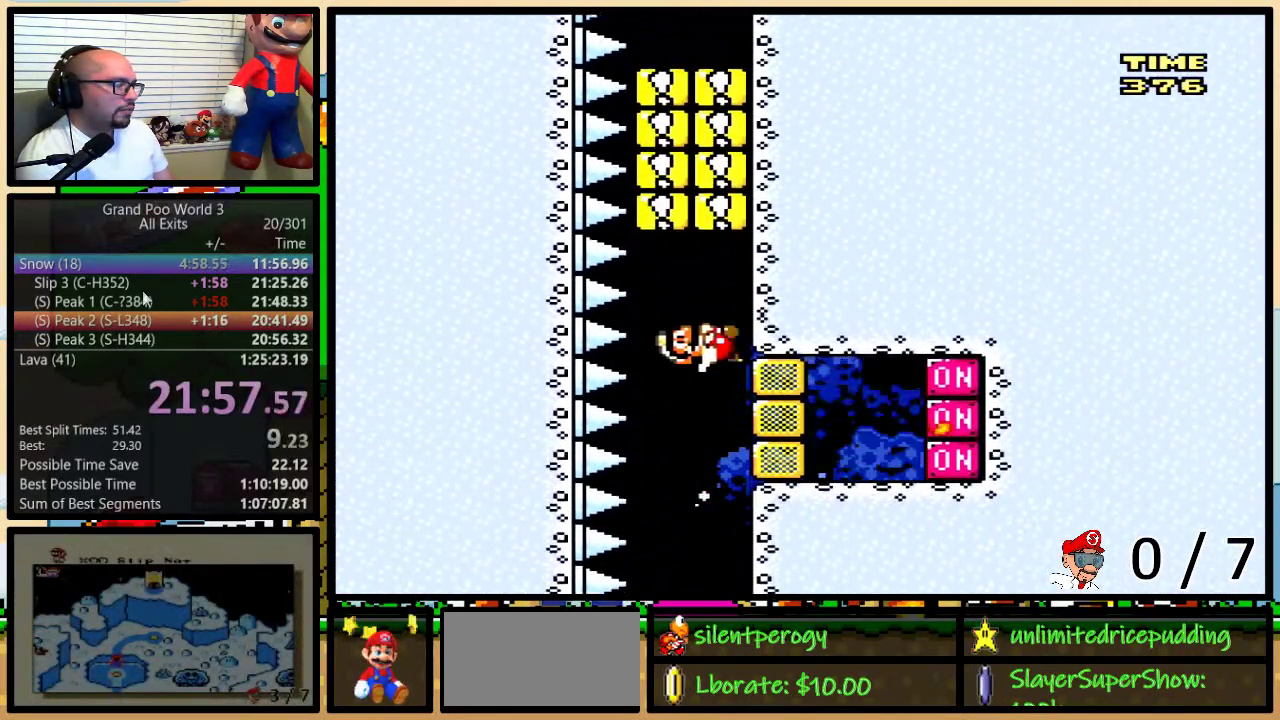
{"buttons": ["Y", "DPAD_UP", "DPAD_RIGHT"], "events": []}
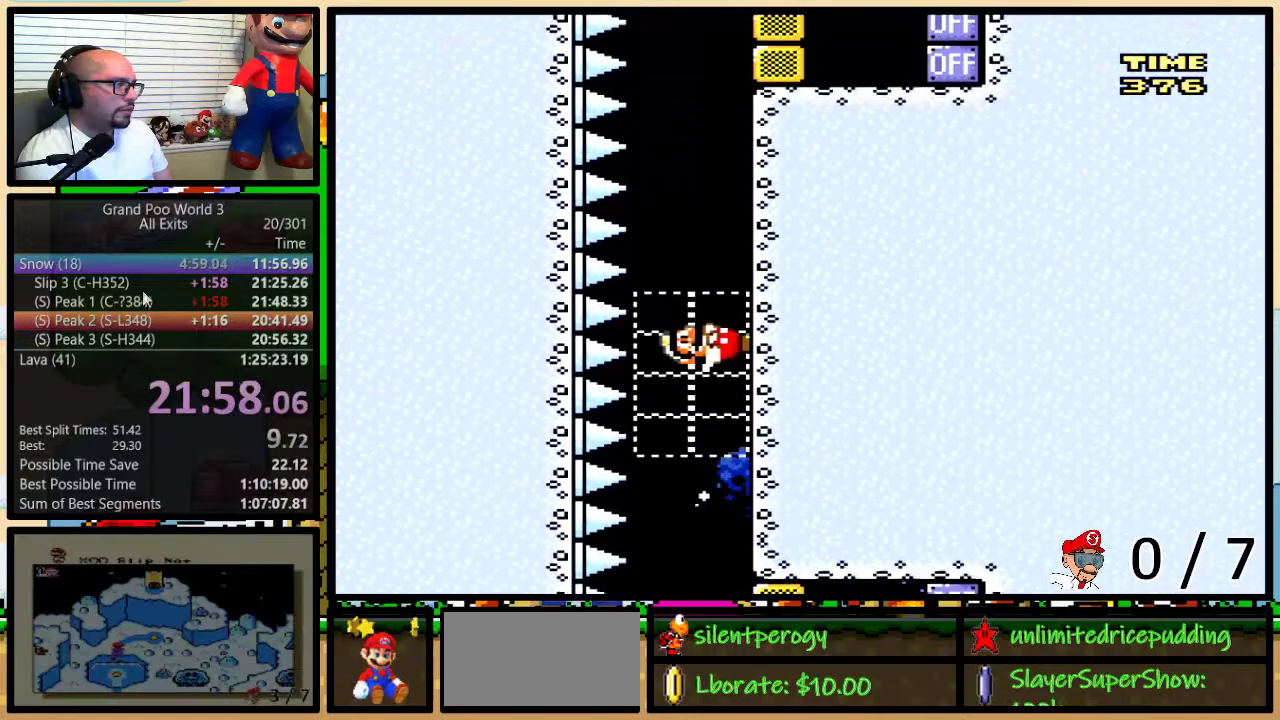
{"buttons": ["Y", "DPAD_RIGHT"], "events": [[117, "DPAD_UP", "up"], [200, "DPAD_UP", "down"], [450, "DPAD_UP", "up"]]}
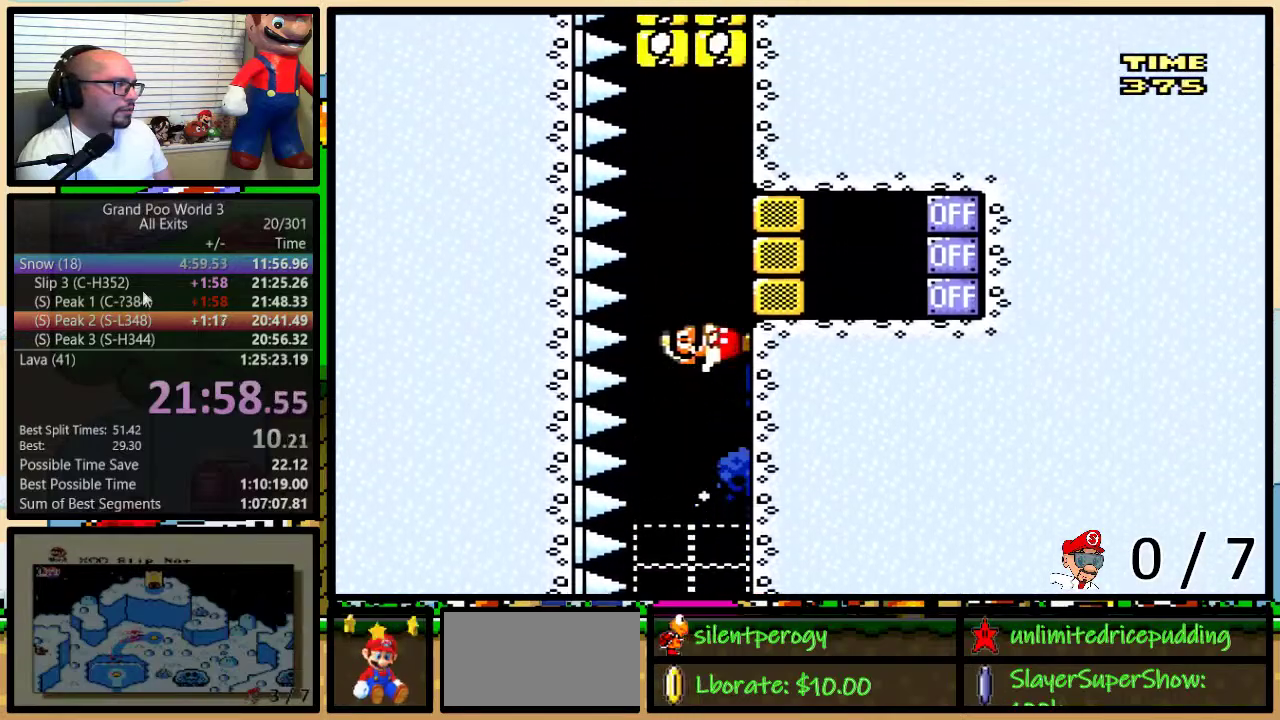
{"buttons": ["X", "DPAD_UP", "DPAD_RIGHT"], "events": [[83, "DPAD_UP", "down"], [100, "X", "down"], [133, "Y", "up"]]}
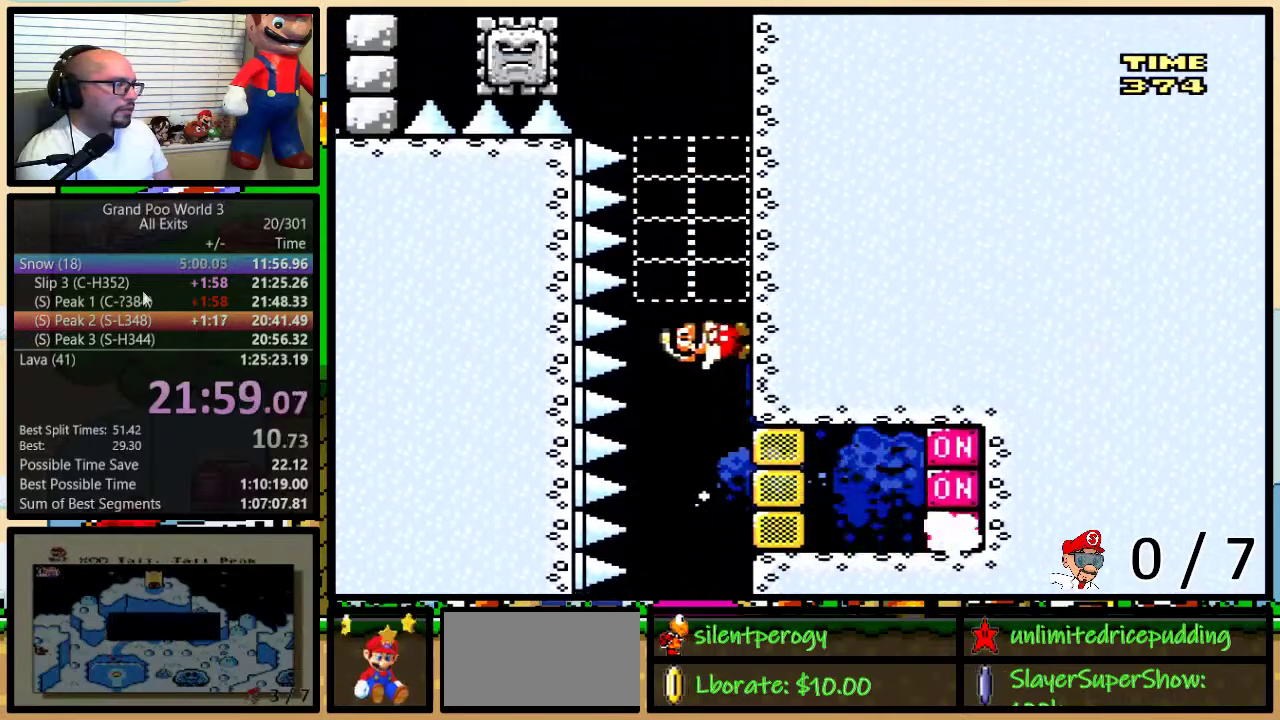
{"buttons": ["X", "DPAD_UP", "DPAD_RIGHT"], "events": []}
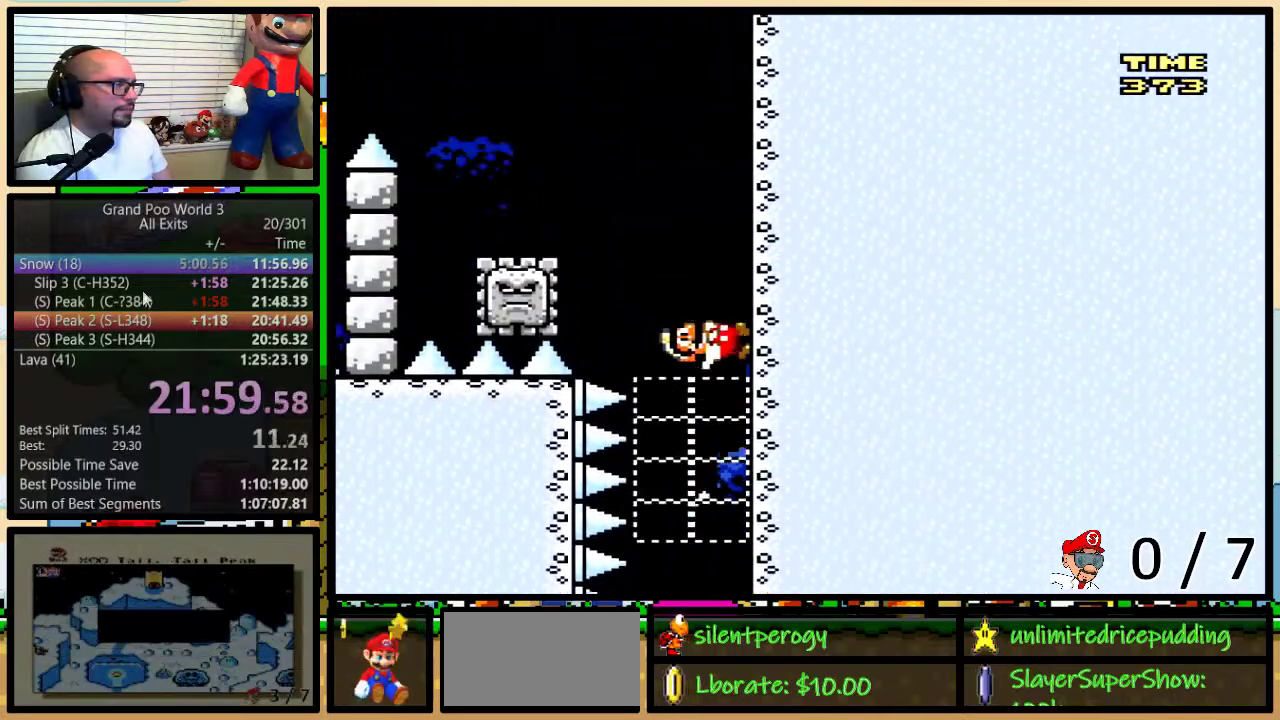
{"buttons": ["A", "X", "DPAD_LEFT"], "events": [[167, "DPAD_LEFT", "down"], [167, "DPAD_RIGHT", "up"], [167, "DPAD_UP", "up"], [200, "A", "down"]]}
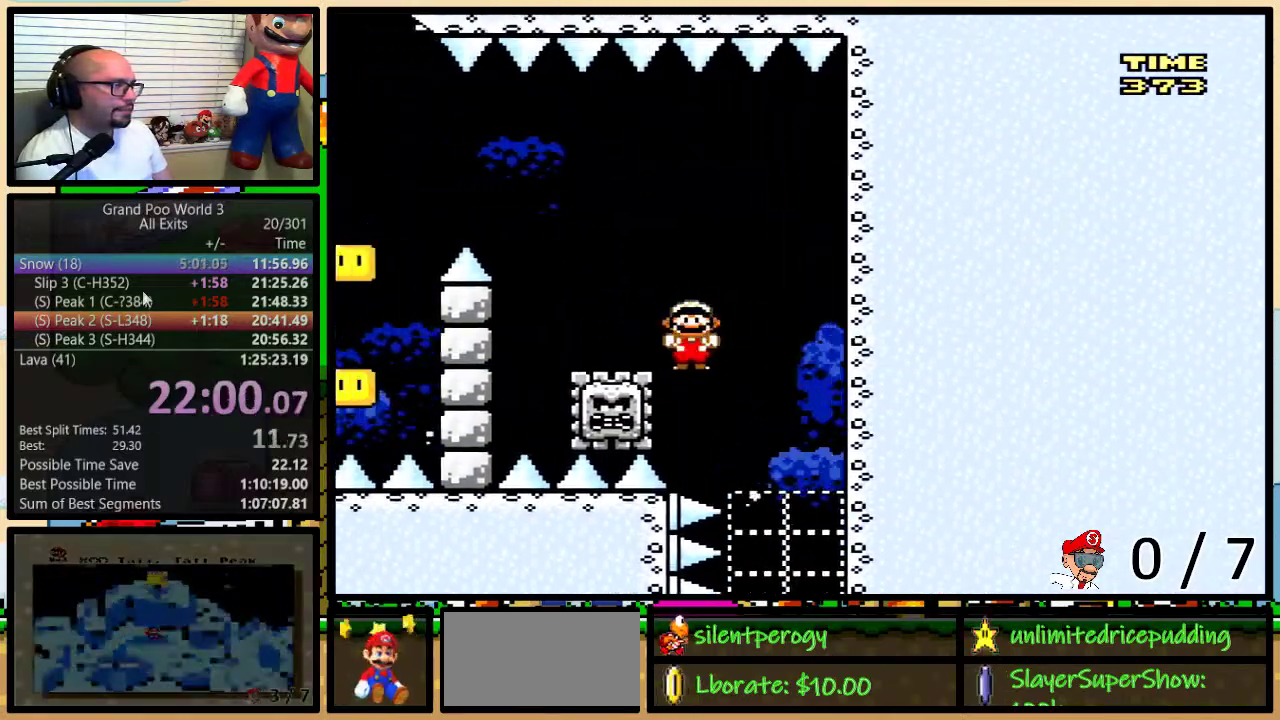
{"buttons": ["X", "DPAD_LEFT"], "events": [[383, "A", "up"]]}
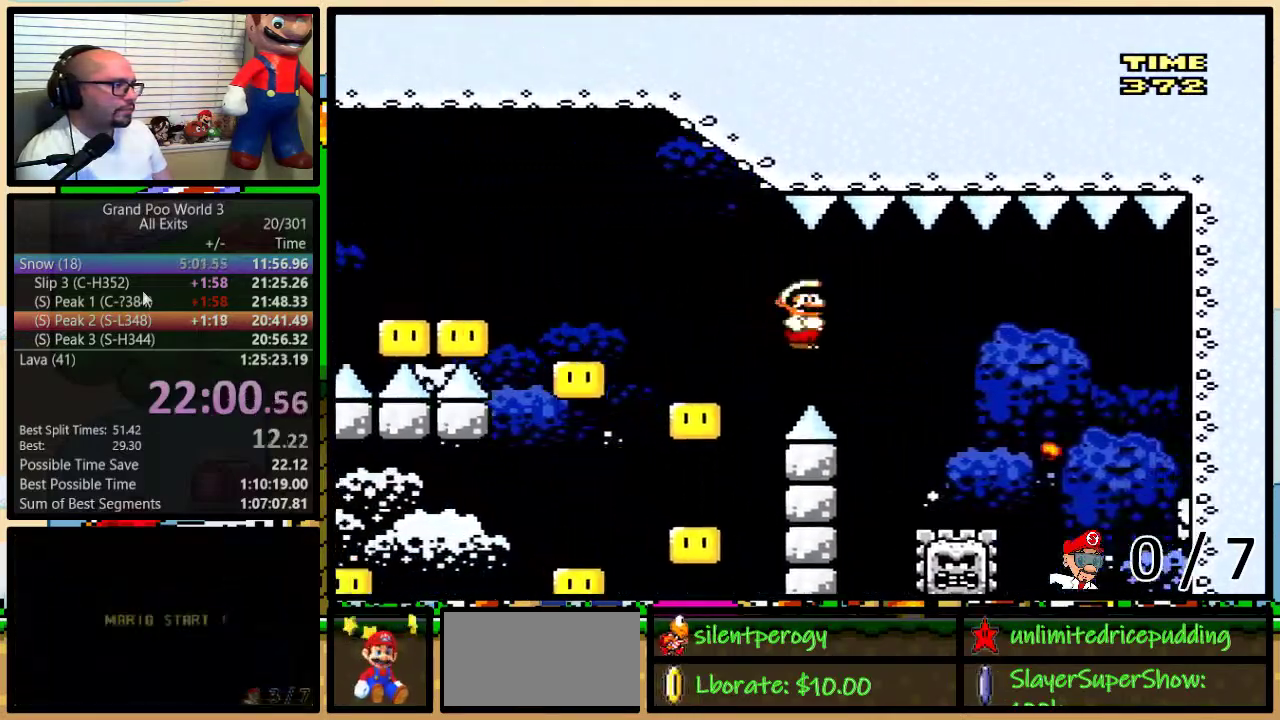
{"buttons": ["X", "DPAD_LEFT"], "events": [[100, "A", "down"], [267, "A", "up"], [350, "A", "down"], [483, "A", "up"]]}
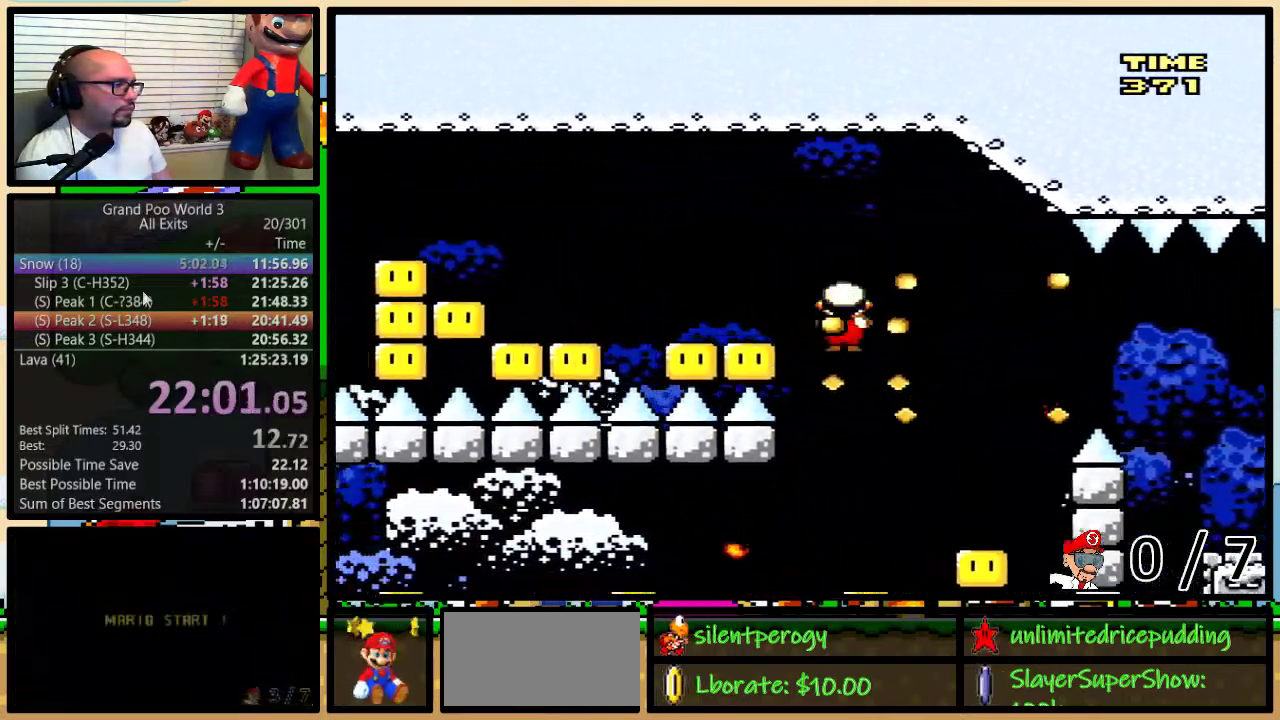
{"buttons": ["A", "X", "DPAD_LEFT"], "events": [[117, "A", "down"], [267, "A", "up"], [450, "A", "down"]]}
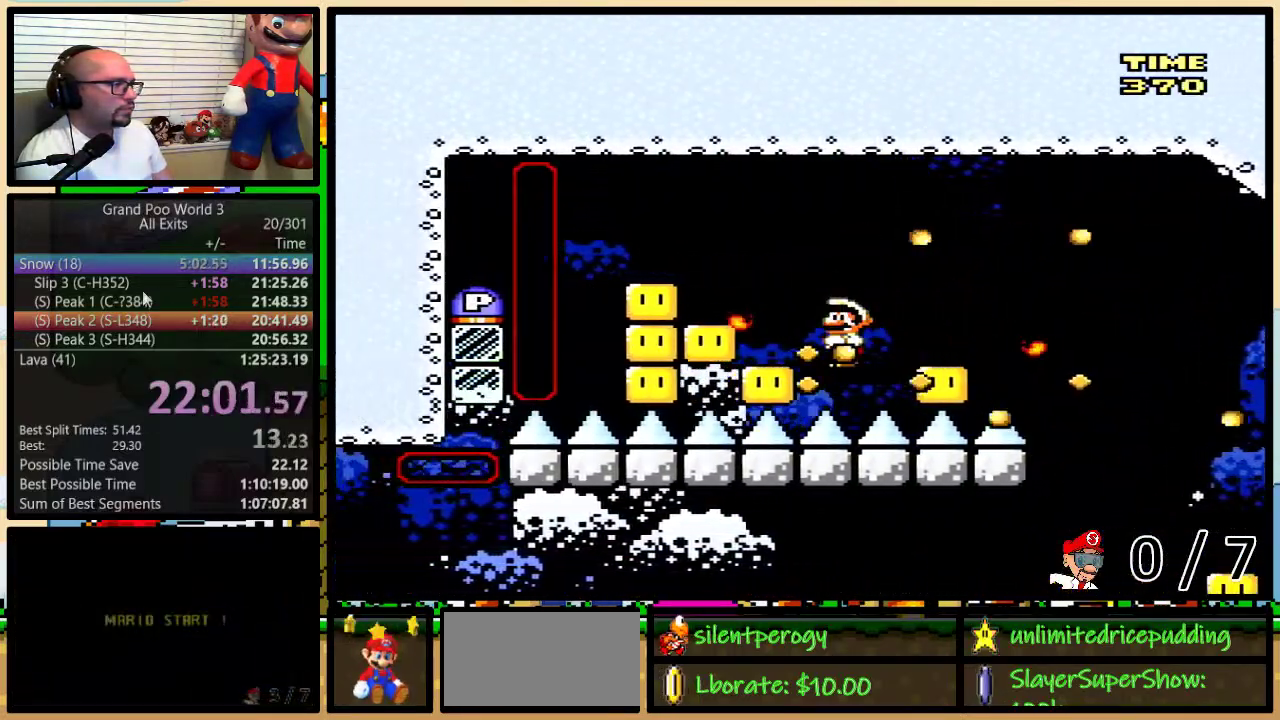
{"buttons": ["A", "X", "DPAD_UP", "DPAD_RIGHT"], "events": [[100, "A", "up"], [200, "A", "down"], [200, "DPAD_LEFT", "up"], [200, "DPAD_RIGHT", "down"], [300, "DPAD_LEFT", "down"], [300, "DPAD_RIGHT", "up"], [383, "A", "up"], [417, "Y", "down"], [483, "A", "down"], [483, "DPAD_UP", "down"], [483, "Y", "up"], [500, "DPAD_LEFT", "up"], [500, "DPAD_RIGHT", "down"]]}
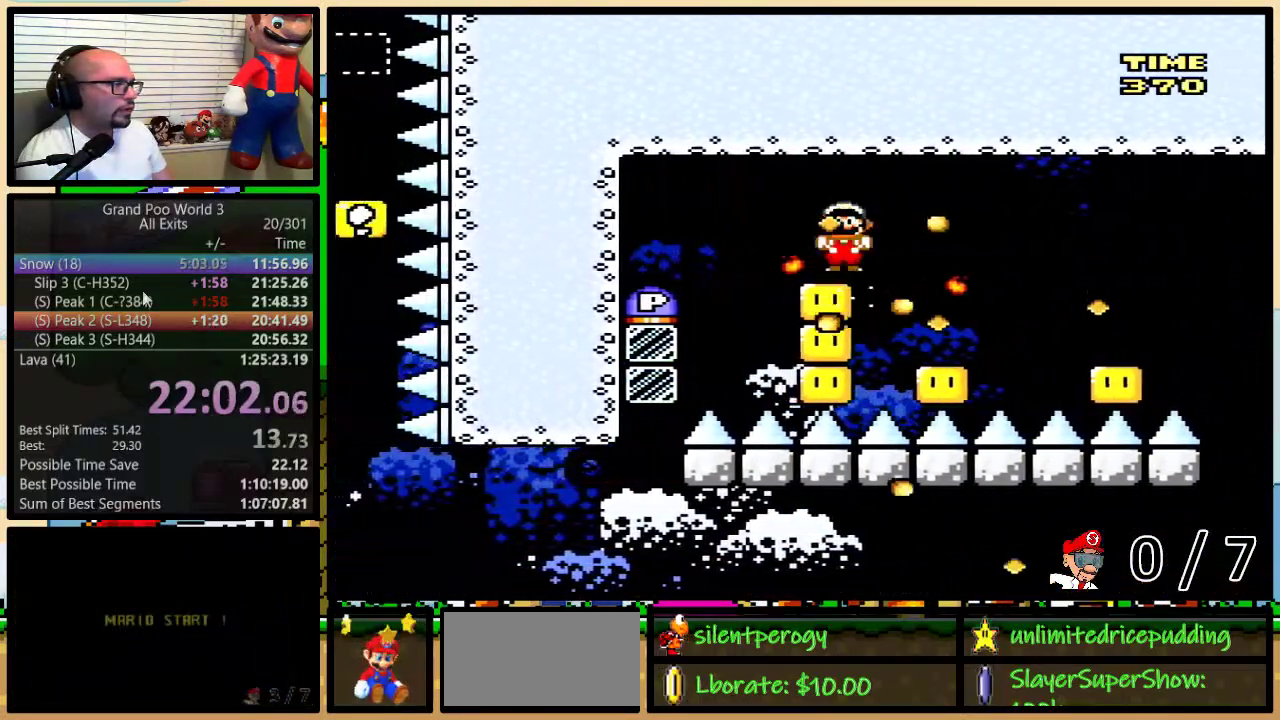
{"buttons": ["B", "X", "Y", "DPAD_RIGHT"], "events": [[33, "DPAD_UP", "up"], [67, "A", "up"], [67, "X", "up"], [67, "Y", "down"], [167, "DPAD_LEFT", "down"], [167, "DPAD_RIGHT", "up"], [167, "Y", "up"], [200, "A", "down"], [233, "DPAD_UP", "down"], [267, "A", "up"], [267, "DPAD_LEFT", "up"], [267, "DPAD_RIGHT", "down"], [267, "Y", "down"], [300, "DPAD_UP", "up"], [350, "X", "down"], [383, "A", "down"], [383, "B", "down"], [383, "DPAD_LEFT", "down"], [383, "DPAD_RIGHT", "up"], [450, "A", "up"], [450, "DPAD_LEFT", "up"], [450, "DPAD_RIGHT", "down"]]}
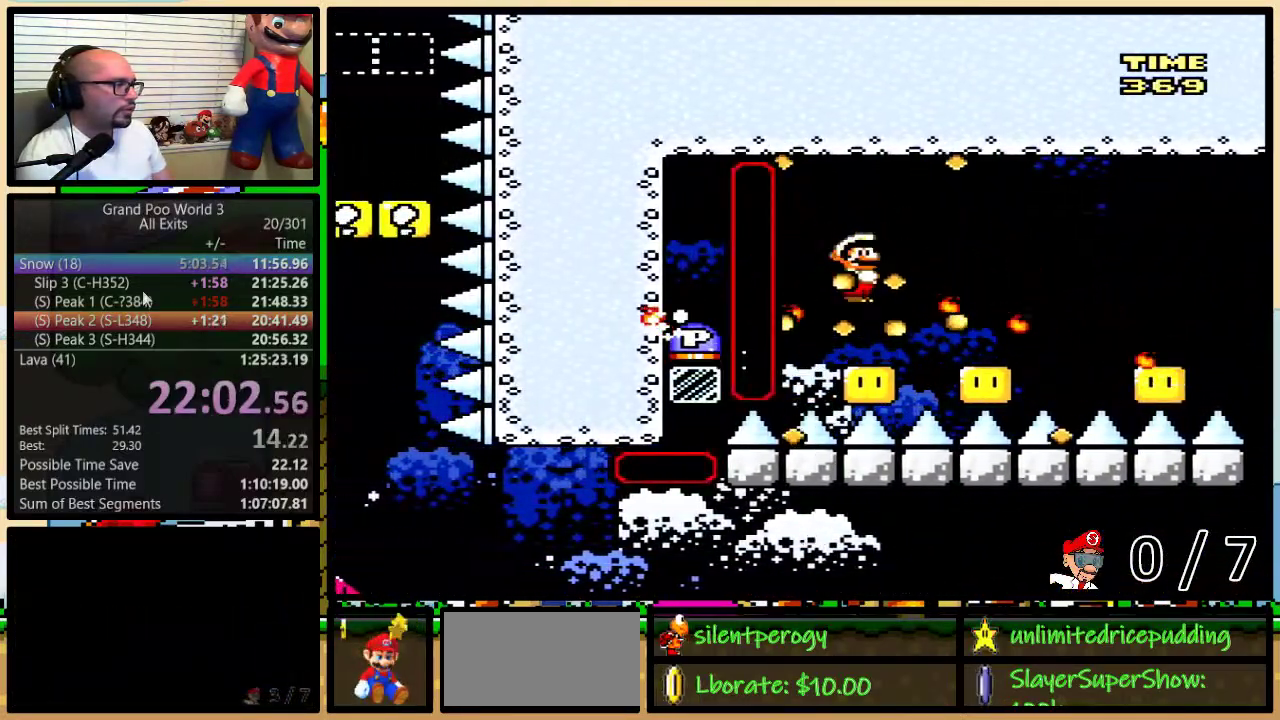
{"buttons": ["B", "Y", "DPAD_RIGHT"], "events": [[67, "DPAD_UP", "down"], [100, "X", "up"], [133, "B", "up"], [233, "B", "down"], [267, "Y", "up"], [300, "DPAD_LEFT", "down"], [300, "DPAD_RIGHT", "up"], [300, "DPAD_UP", "up"], [367, "Y", "down"], [400, "DPAD_LEFT", "up"], [400, "DPAD_RIGHT", "down"], [400, "X", "down"], [483, "X", "up"]]}
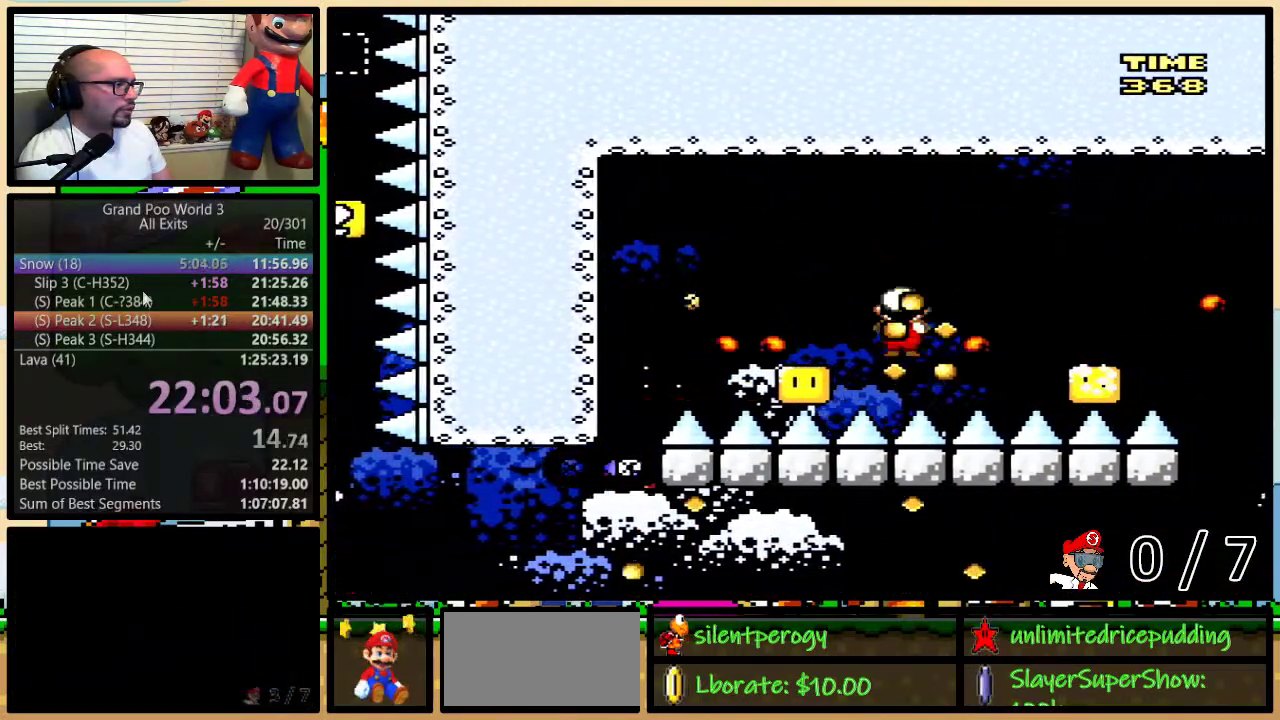
{"buttons": ["Y", "DPAD_RIGHT"], "events": [[33, "DPAD_UP", "down"], [100, "DPAD_UP", "up"], [200, "B", "up"], [333, "DPAD_UP", "down"], [400, "DPAD_UP", "up"]]}
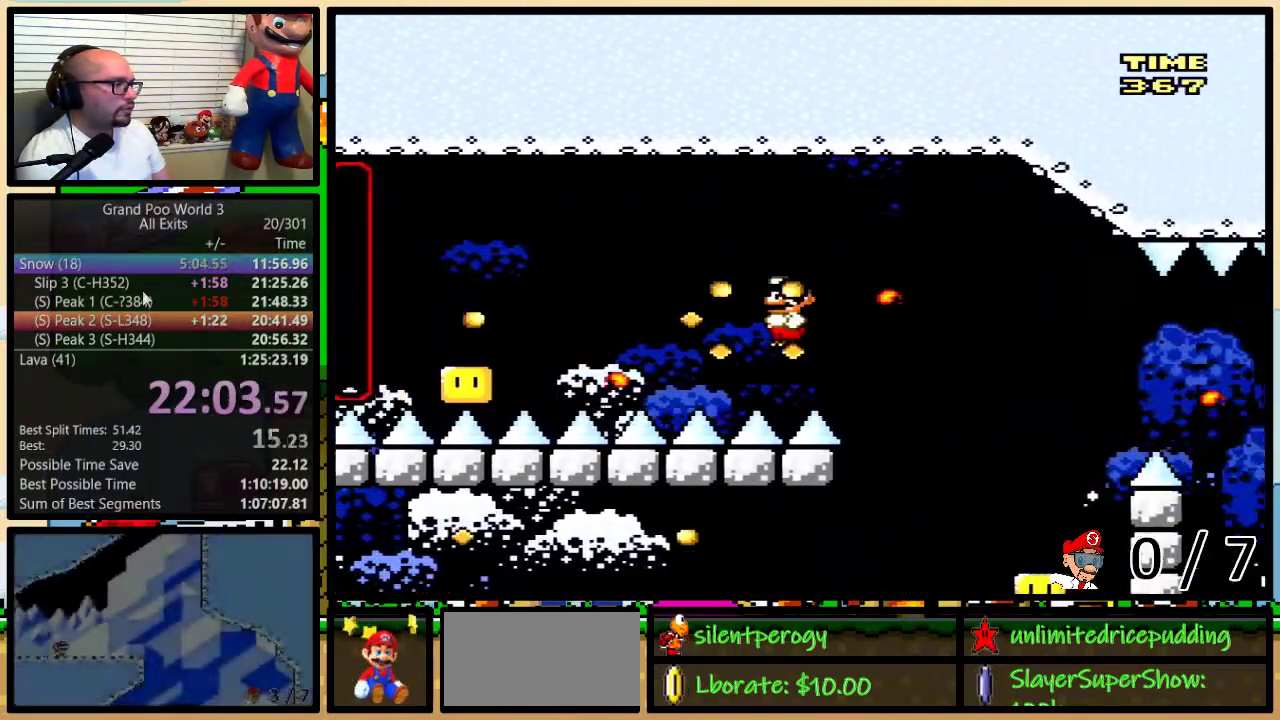
{"buttons": ["B", "Y", "DPAD_LEFT"], "events": [[233, "DPAD_LEFT", "down"], [233, "DPAD_RIGHT", "up"], [383, "B", "down"]]}
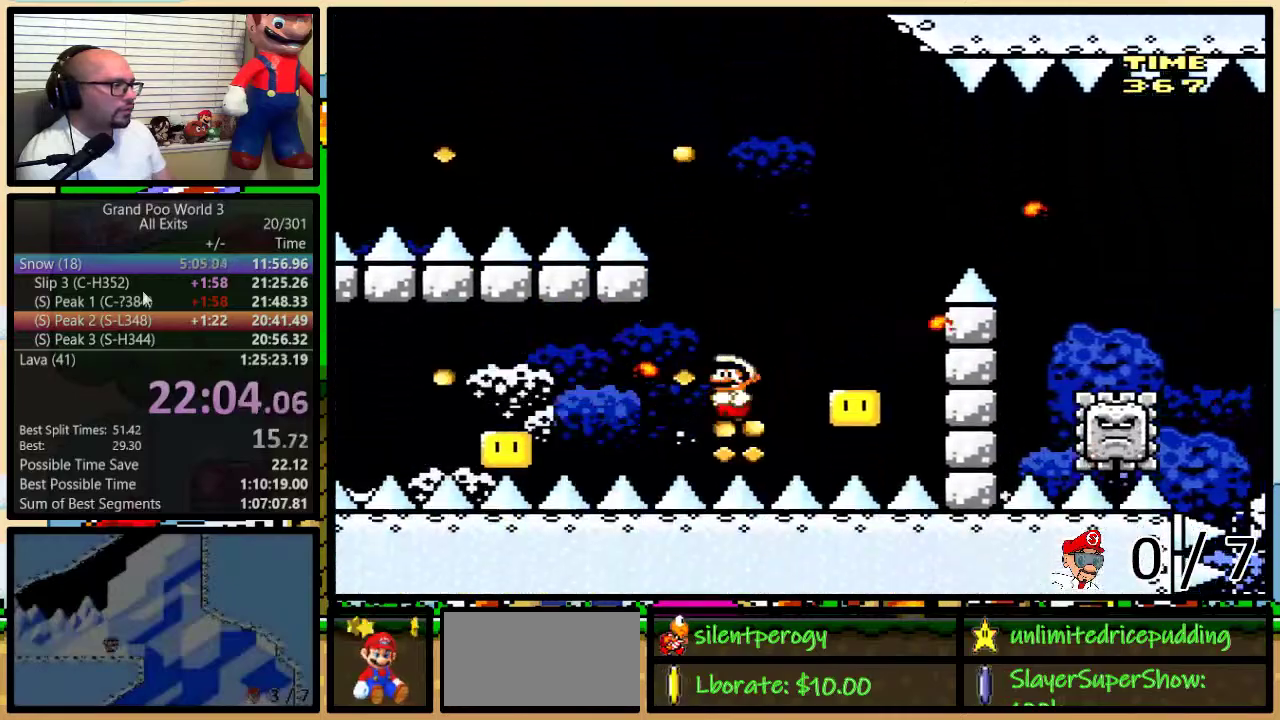
{"buttons": ["B", "Y", "DPAD_LEFT"], "events": []}
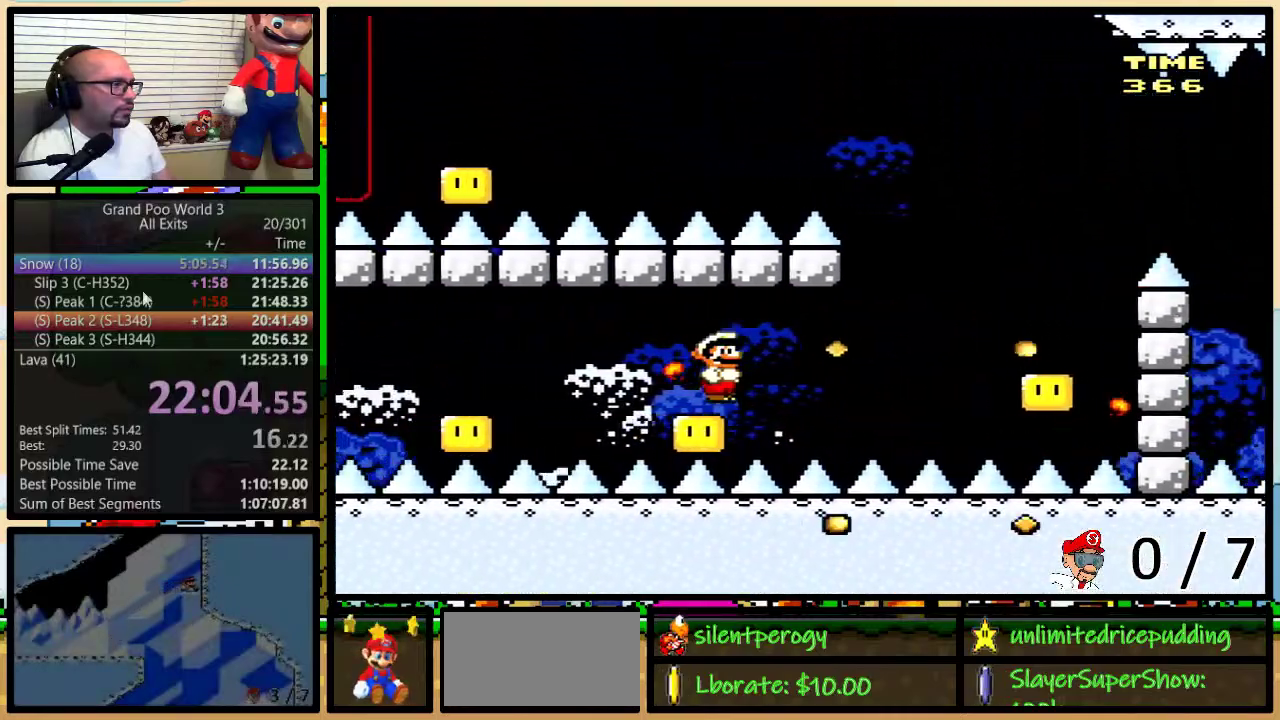
{"buttons": ["B", "Y", "DPAD_LEFT"], "events": [[283, "B", "up"], [383, "B", "down"]]}
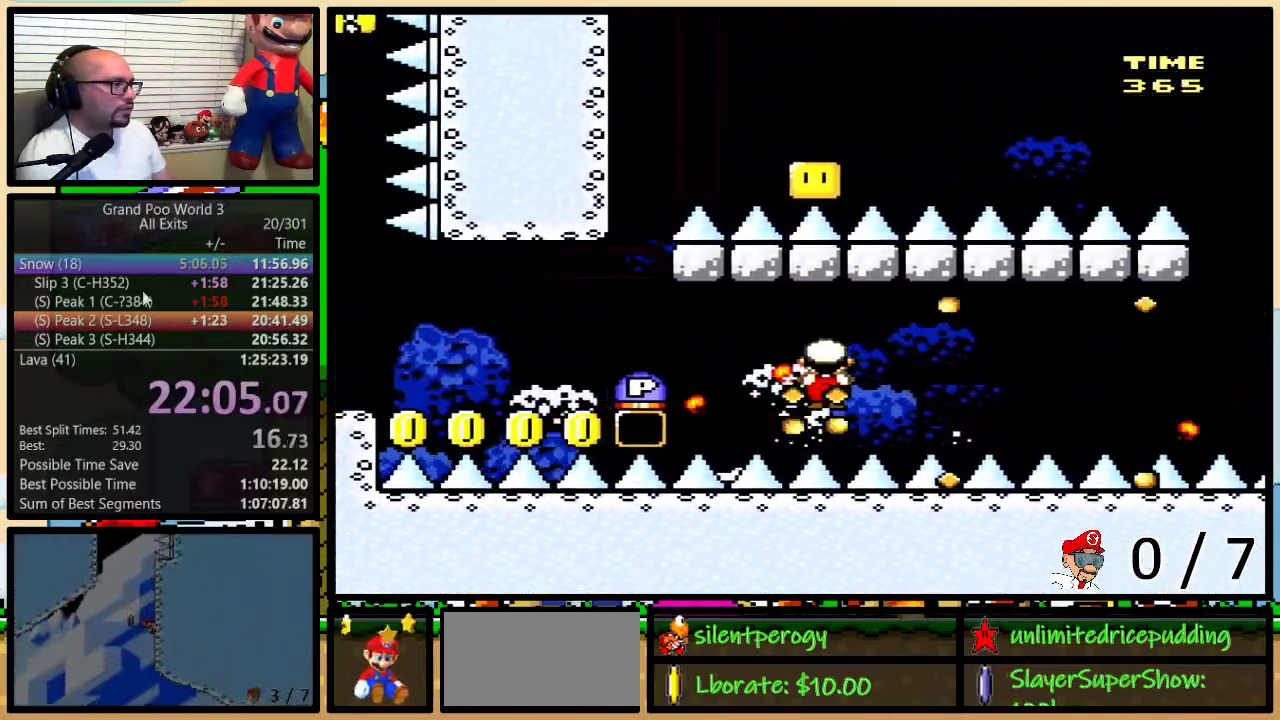
{"buttons": ["B", "Y", "DPAD_LEFT"], "events": [[267, "Y", "up"], [483, "Y", "down"]]}
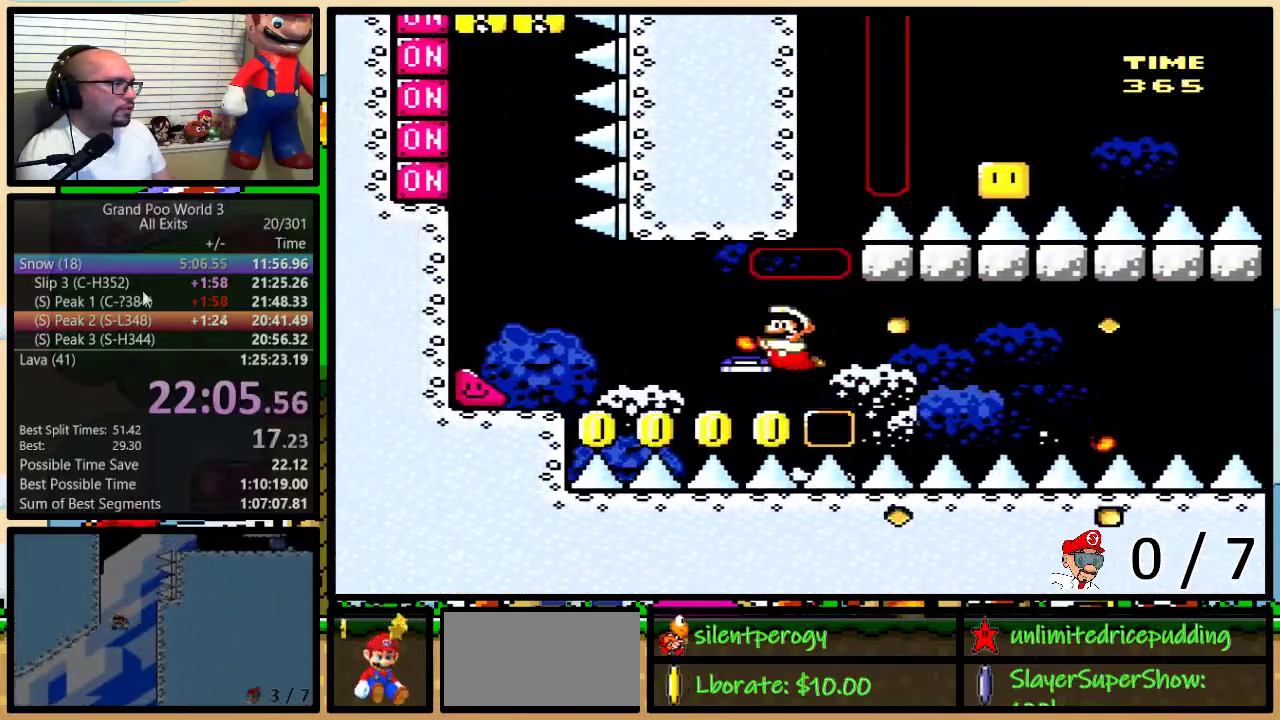
{"buttons": ["Y", "DPAD_LEFT"], "events": [[50, "B", "up"]]}
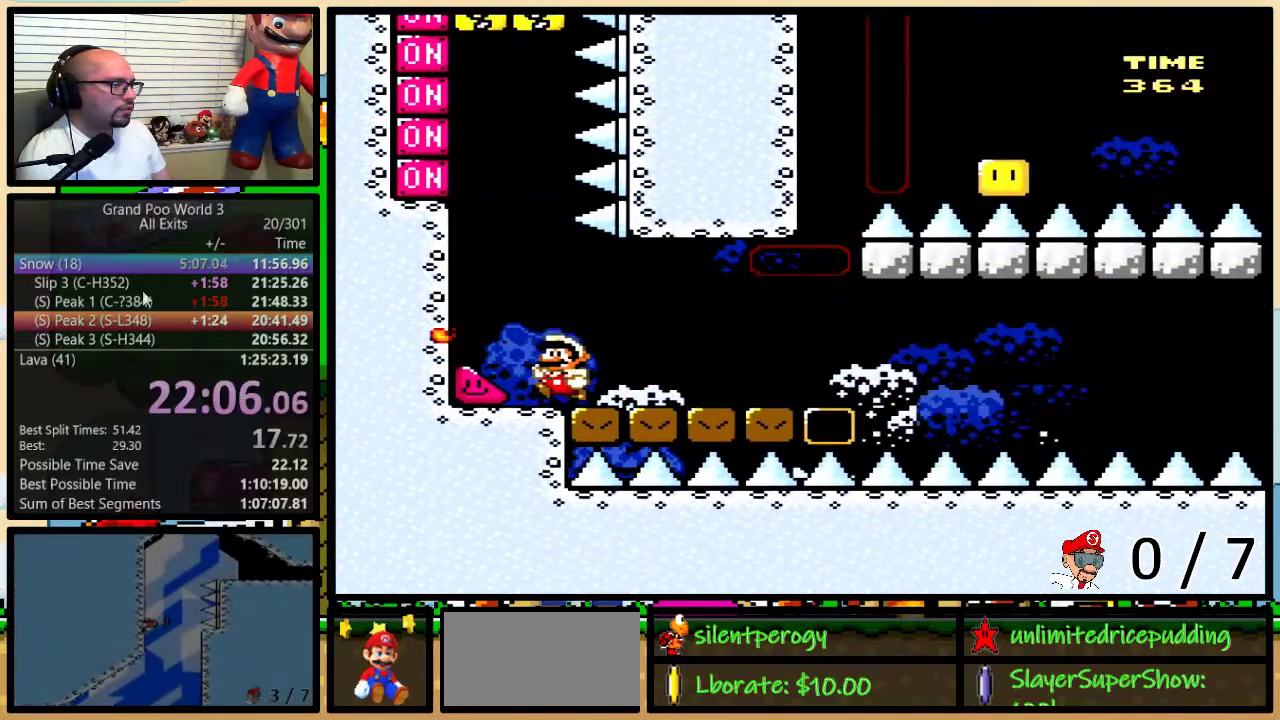
{"buttons": ["Y", "DPAD_LEFT"], "events": []}
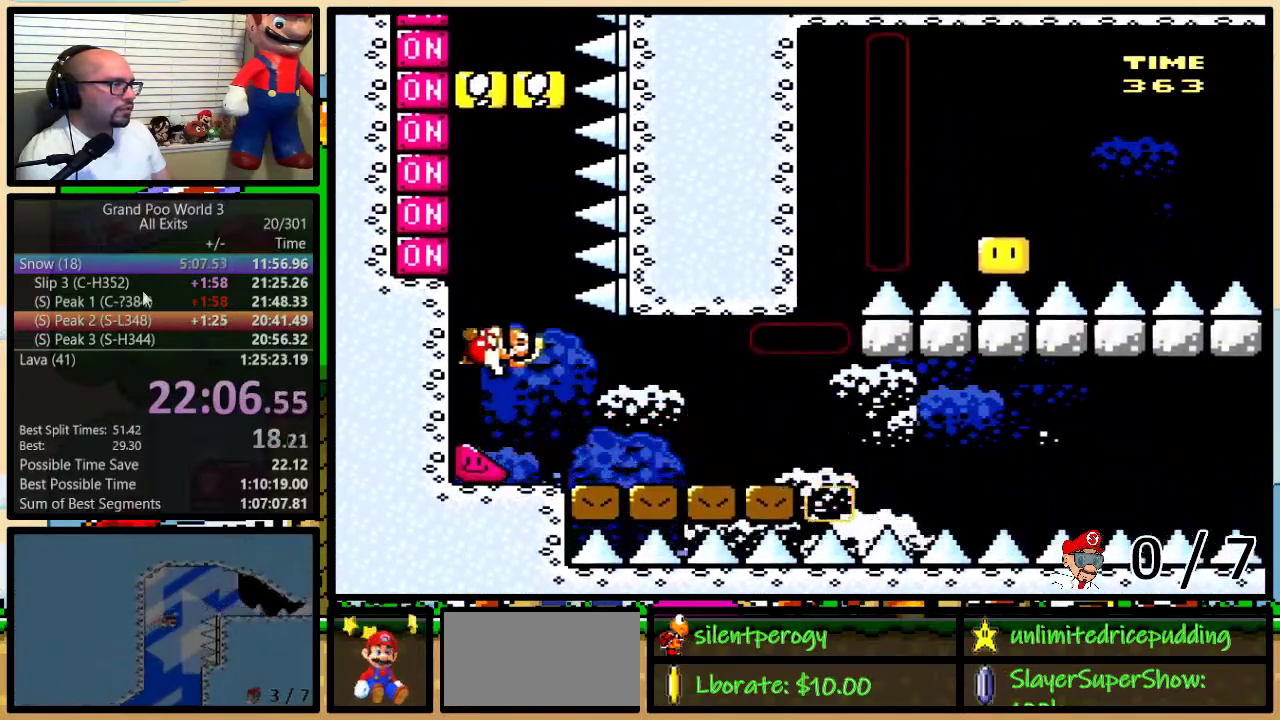
{"buttons": ["Y", "DPAD_LEFT"], "events": [[200, "X", "down"], [350, "X", "up"]]}
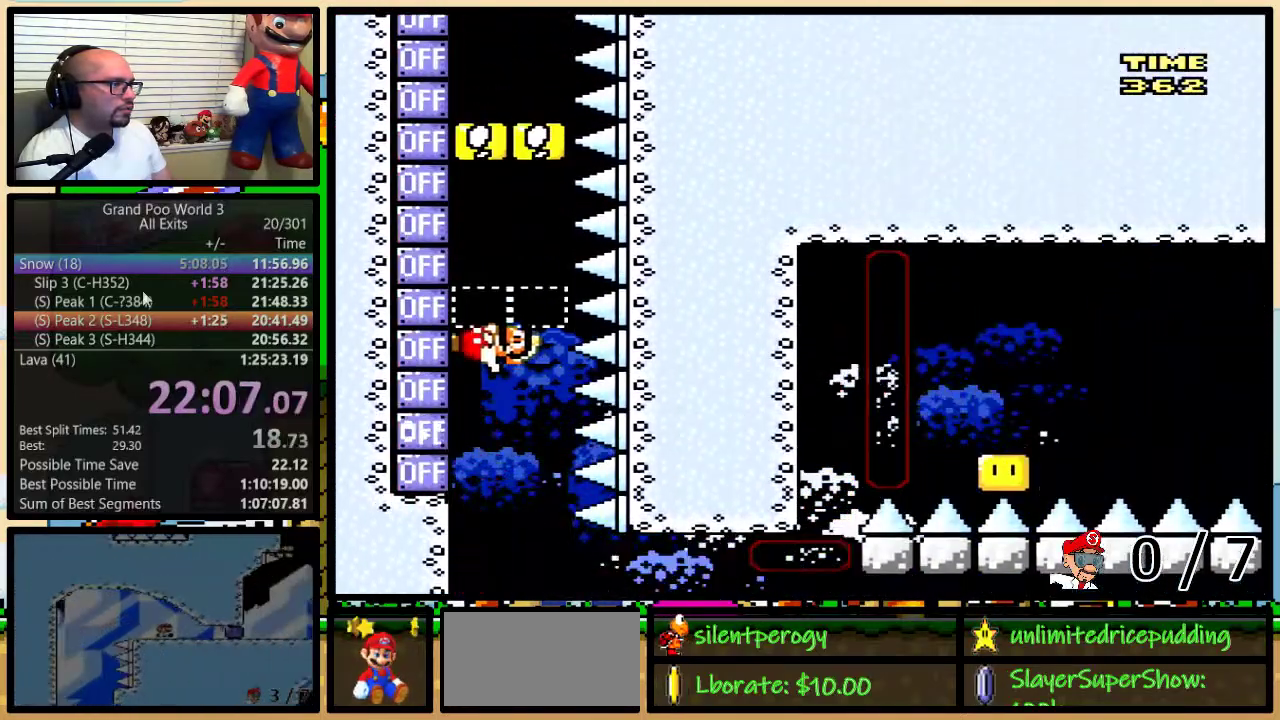
{"buttons": ["Y", "DPAD_LEFT"], "events": [[167, "X", "down"], [267, "X", "up"]]}
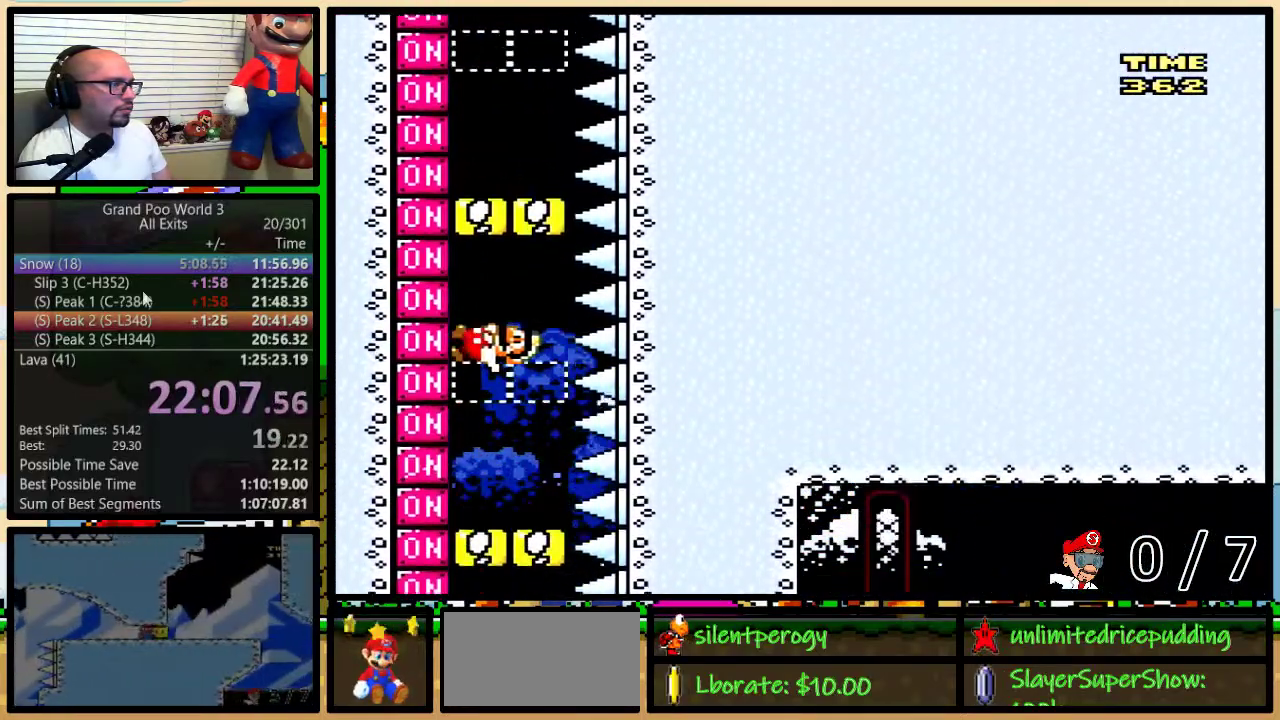
{"buttons": ["Y", "DPAD_LEFT"], "events": [[50, "X", "down"], [183, "X", "up"], [350, "X", "down"], [483, "X", "up"]]}
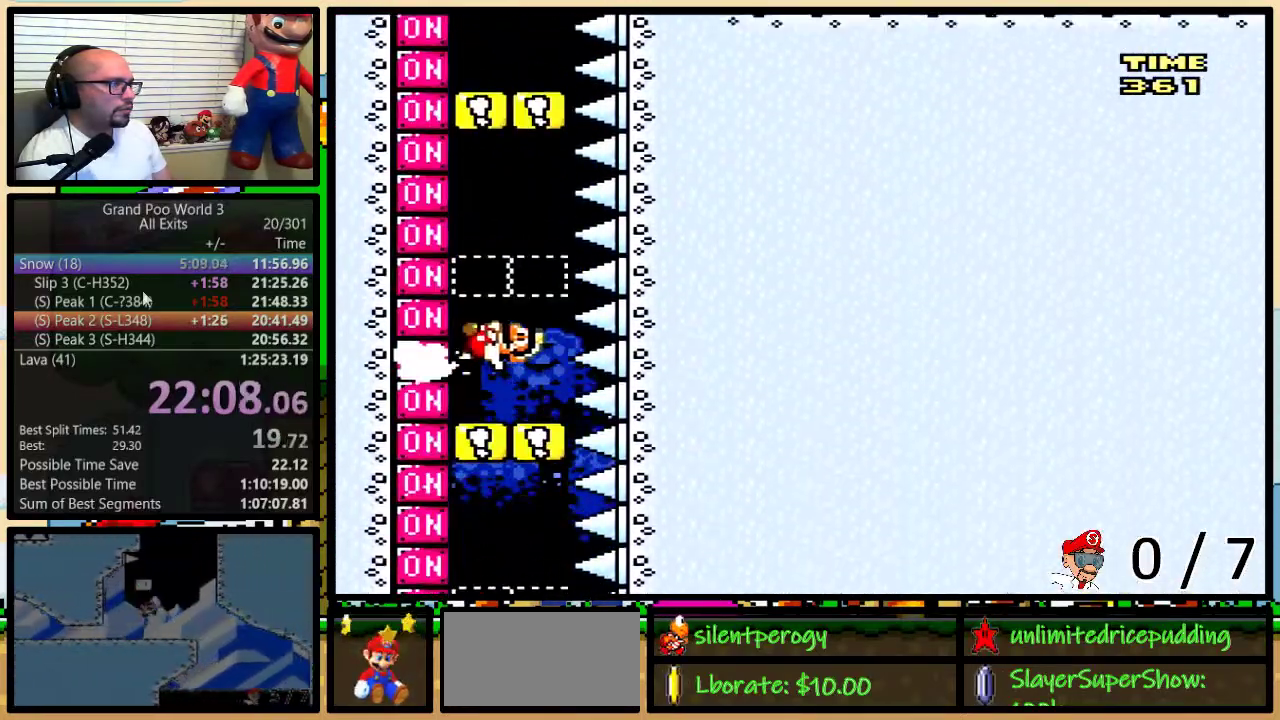
{"buttons": ["Y", "DPAD_LEFT"], "events": [[200, "X", "down"], [317, "X", "up"]]}
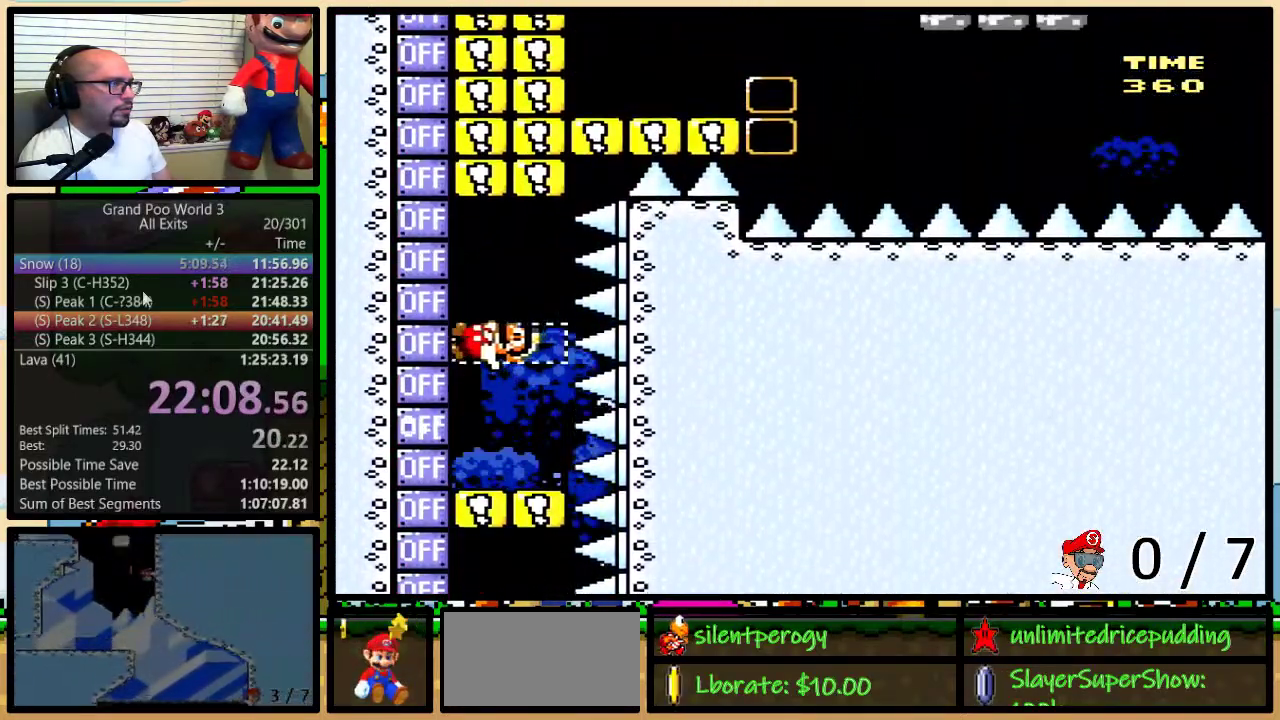
{"buttons": ["Y", "DPAD_LEFT"], "events": [[17, "X", "down"], [133, "X", "up"]]}
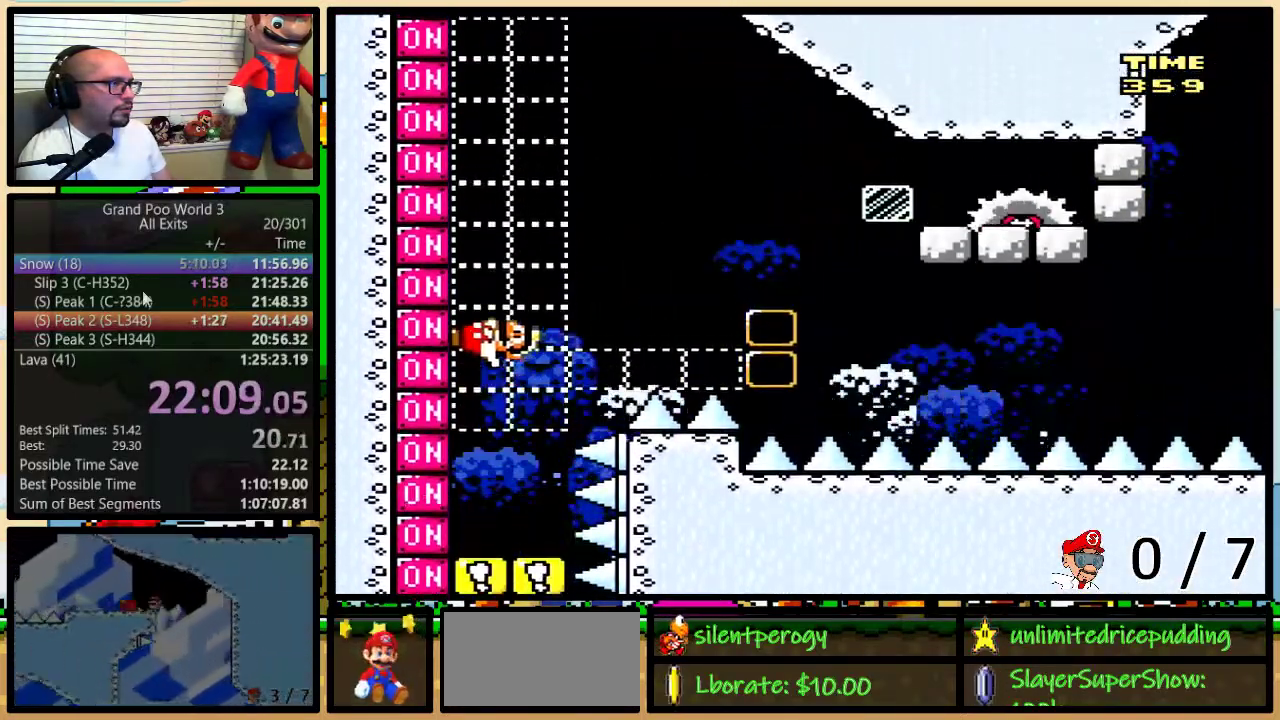
{"buttons": ["B", "Y"], "events": [[133, "B", "down"], [133, "DPAD_LEFT", "up"], [300, "Y", "up"], [417, "Y", "down"]]}
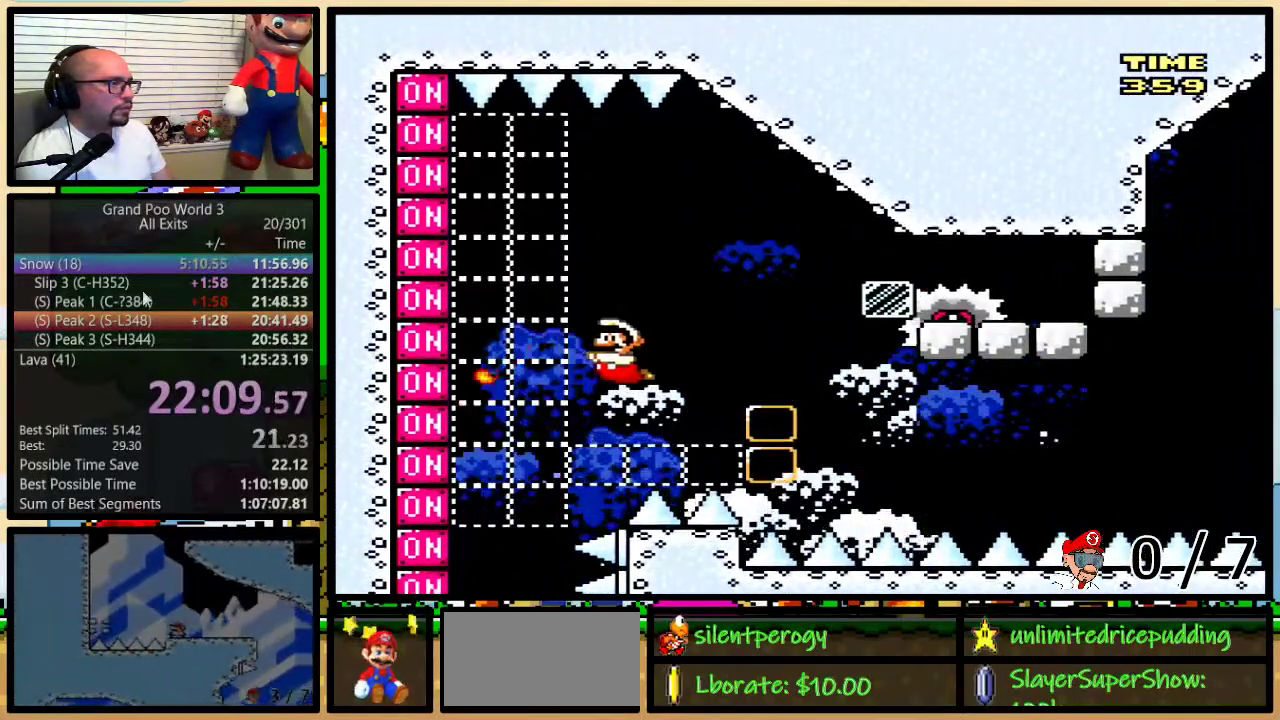
{"buttons": ["B", "Y", "DPAD_LEFT"], "events": [[17, "B", "up"], [150, "B", "down"], [150, "DPAD_RIGHT", "down"], [150, "DPAD_UP", "down"], [317, "DPAD_UP", "up"], [317, "Y", "up"], [383, "DPAD_RIGHT", "up"], [383, "Y", "down"], [417, "B", "up"], [417, "DPAD_LEFT", "down"], [483, "B", "down"]]}
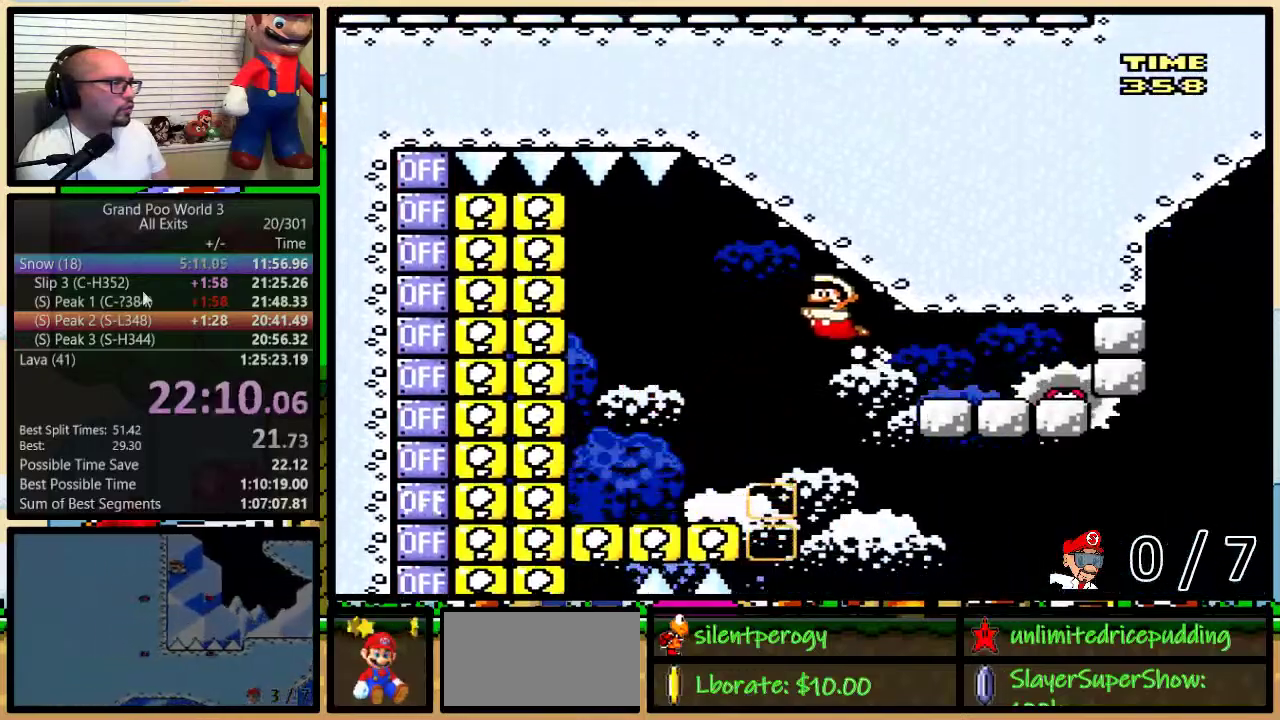
{"buttons": ["DPAD_RIGHT"], "events": [[383, "B", "up"], [383, "DPAD_LEFT", "up"], [417, "DPAD_RIGHT", "down"], [450, "Y", "up"]]}